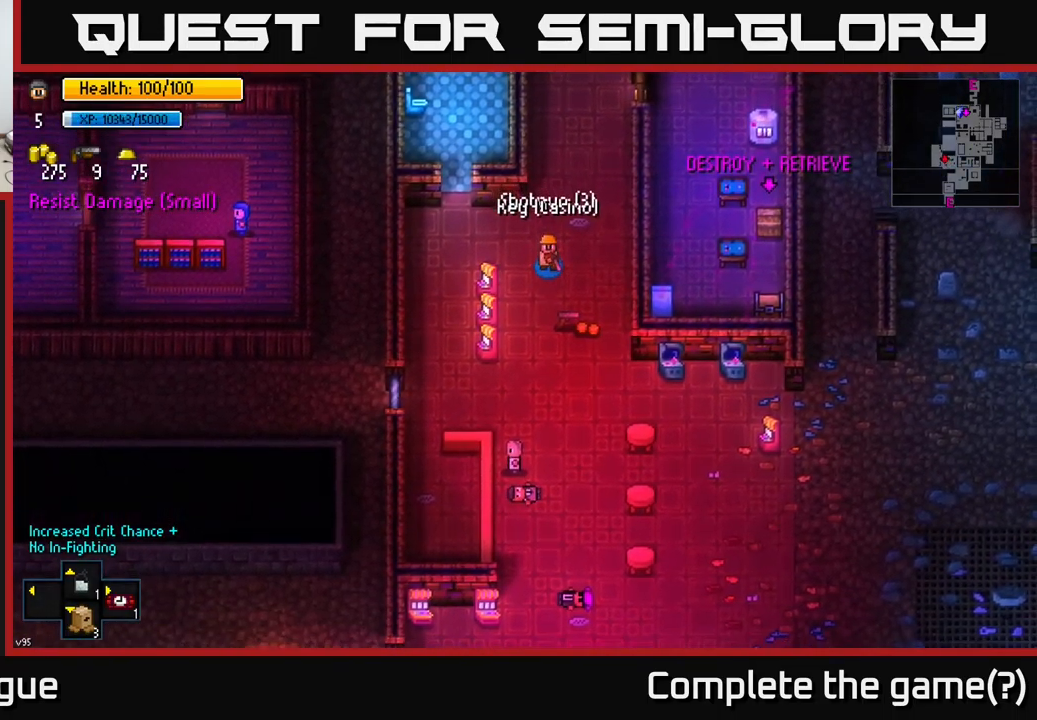
Gameplay with a controller (Xbox layout); each line is a JSON object with the inputs held at the frame after it. "events" lists button and stick changes between this image and that frame as [ms after this image, input, new state], when the widget could be followed in between.
{"buttons": [], "left_stick": "up", "right_stick": "center", "events": [[100, "left_stick", "down"], [233, "A", "down"], [233, "left_stick", "down-right"], [283, "A", "up"], [350, "A", "down"], [416, "A", "up"], [450, "left_stick", "up"]]}
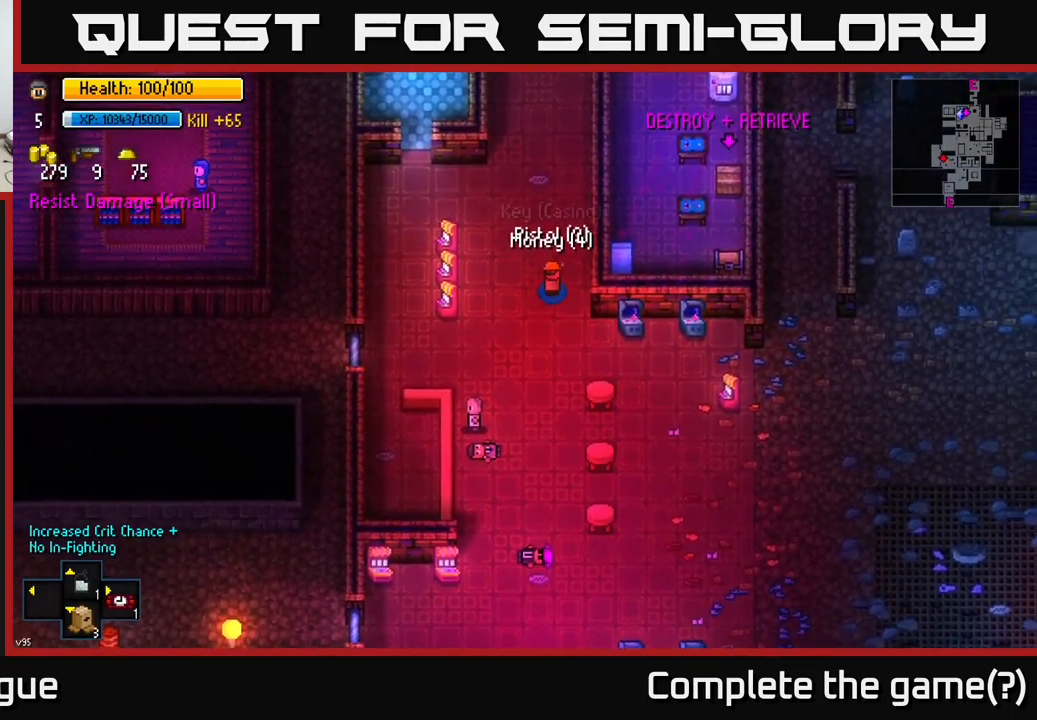
{"buttons": [], "left_stick": "up", "right_stick": "up-right", "events": [[316, "right_stick", "up"], [383, "right_stick", "up-right"]]}
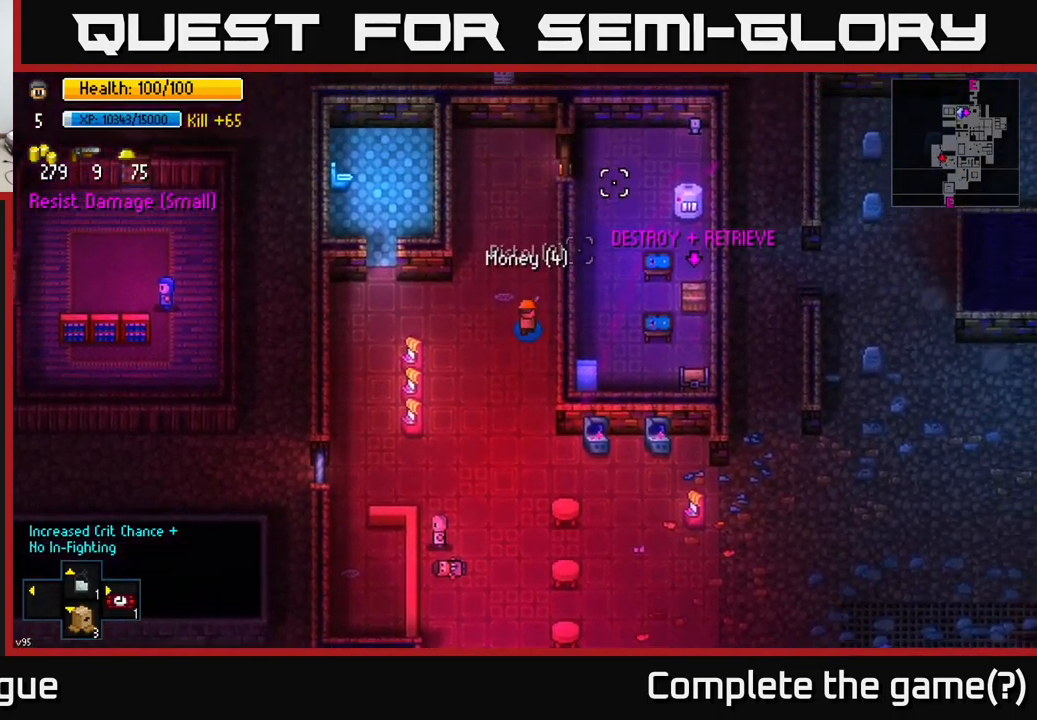
{"buttons": [], "left_stick": "up", "right_stick": "center", "events": [[50, "left_stick", "up-right"], [50, "right_stick", "center"], [416, "left_stick", "up"]]}
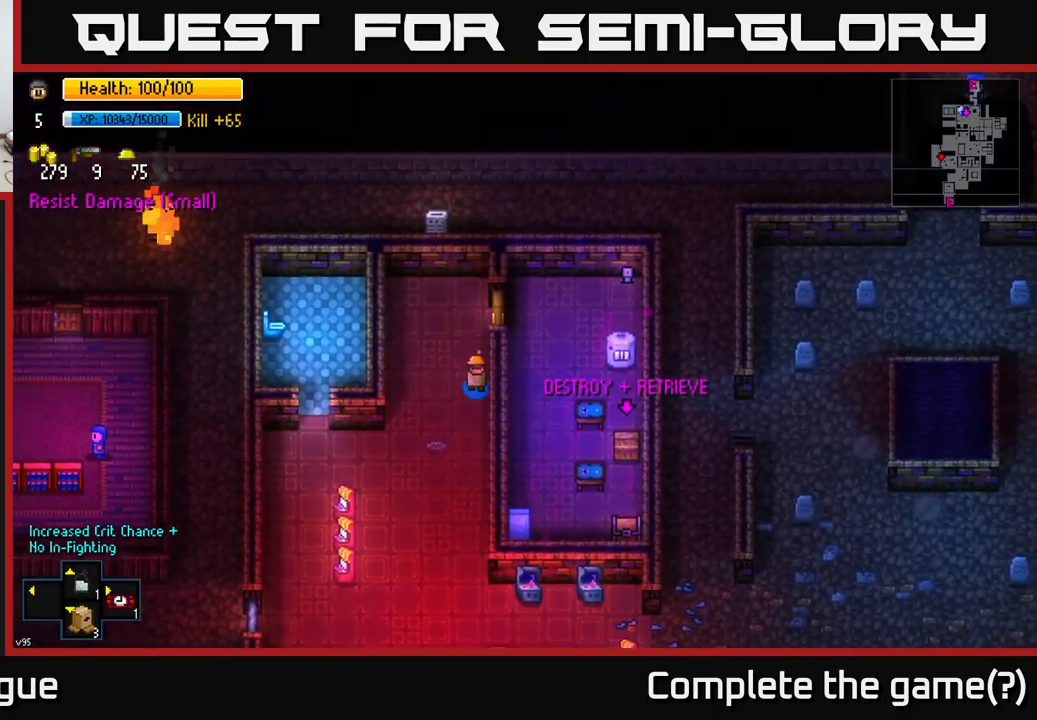
{"buttons": [], "left_stick": "center", "right_stick": "center", "events": [[166, "left_stick", "center"], [200, "A", "down"], [300, "A", "up"], [400, "A", "down"], [483, "A", "up"]]}
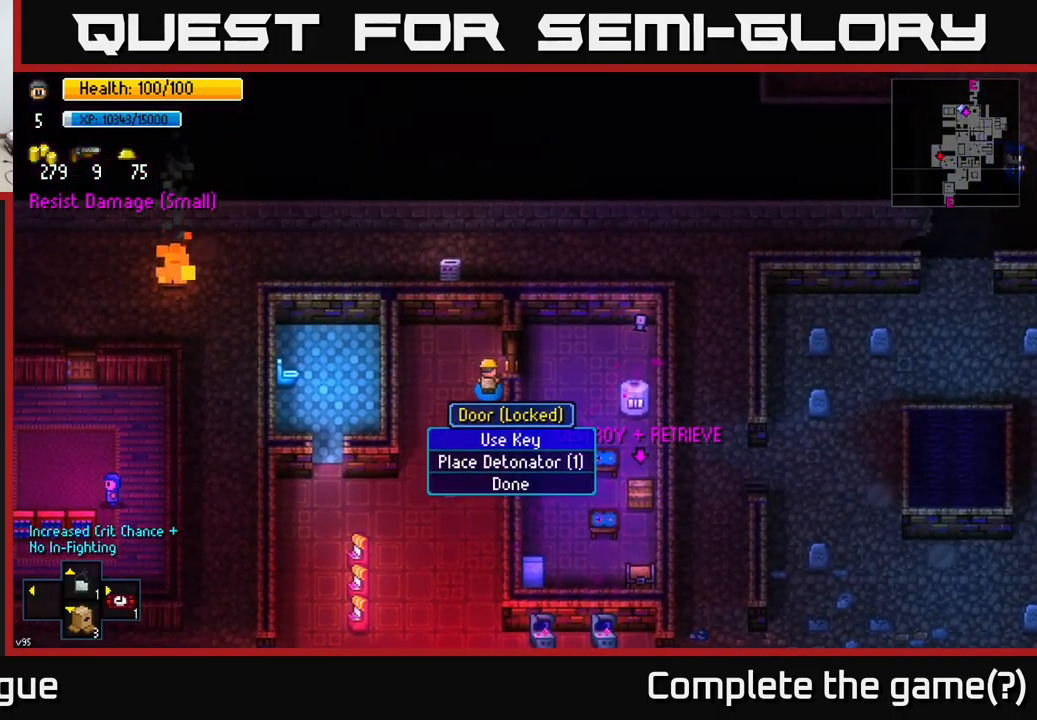
{"buttons": [], "left_stick": "up-right", "right_stick": "center", "events": [[183, "A", "down"], [283, "A", "up"], [450, "left_stick", "up-right"]]}
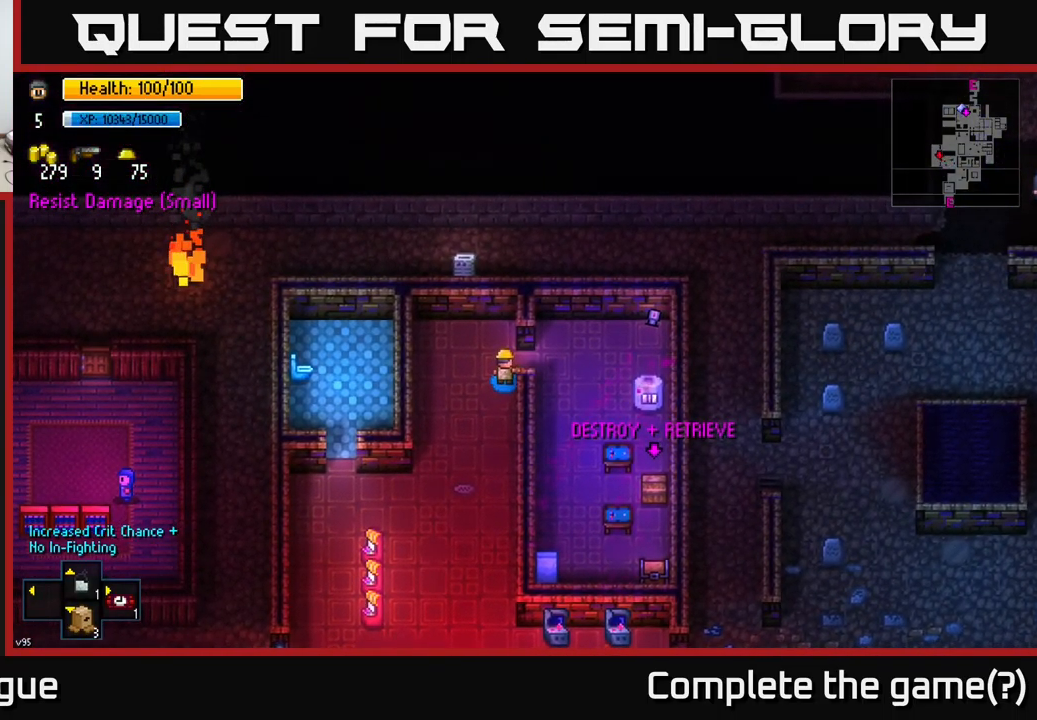
{"buttons": [], "left_stick": "up-right", "right_stick": "center", "events": [[133, "left_stick", "right"], [383, "left_stick", "up"], [483, "left_stick", "up-right"]]}
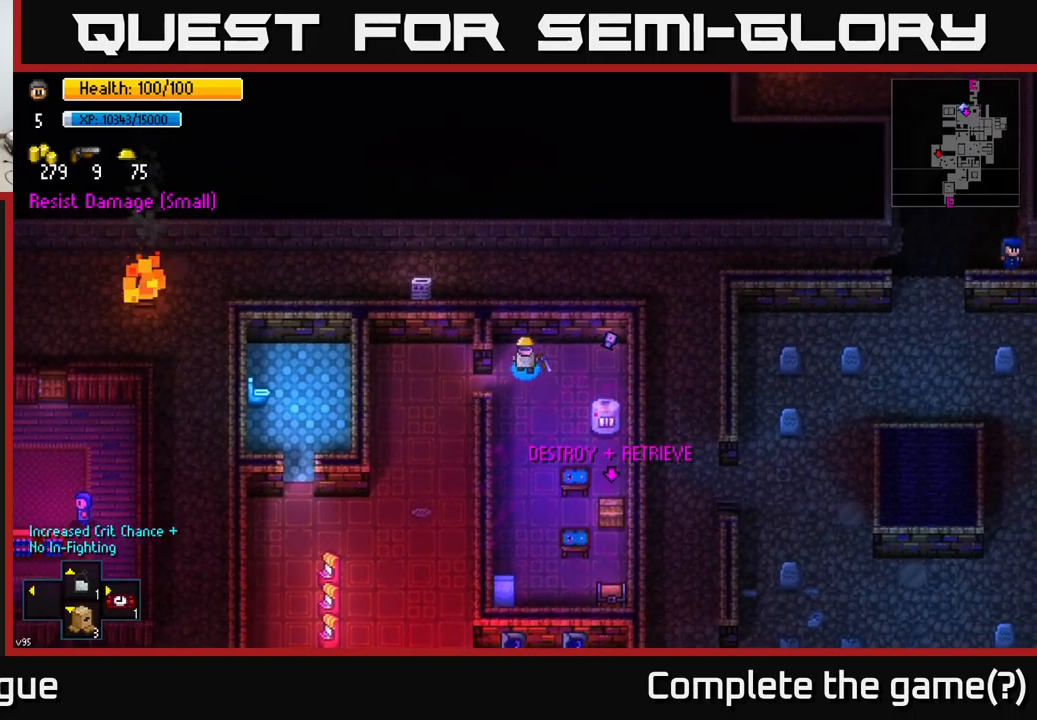
{"buttons": [], "left_stick": "center", "right_stick": "center", "events": [[83, "left_stick", "right"], [483, "left_stick", "center"]]}
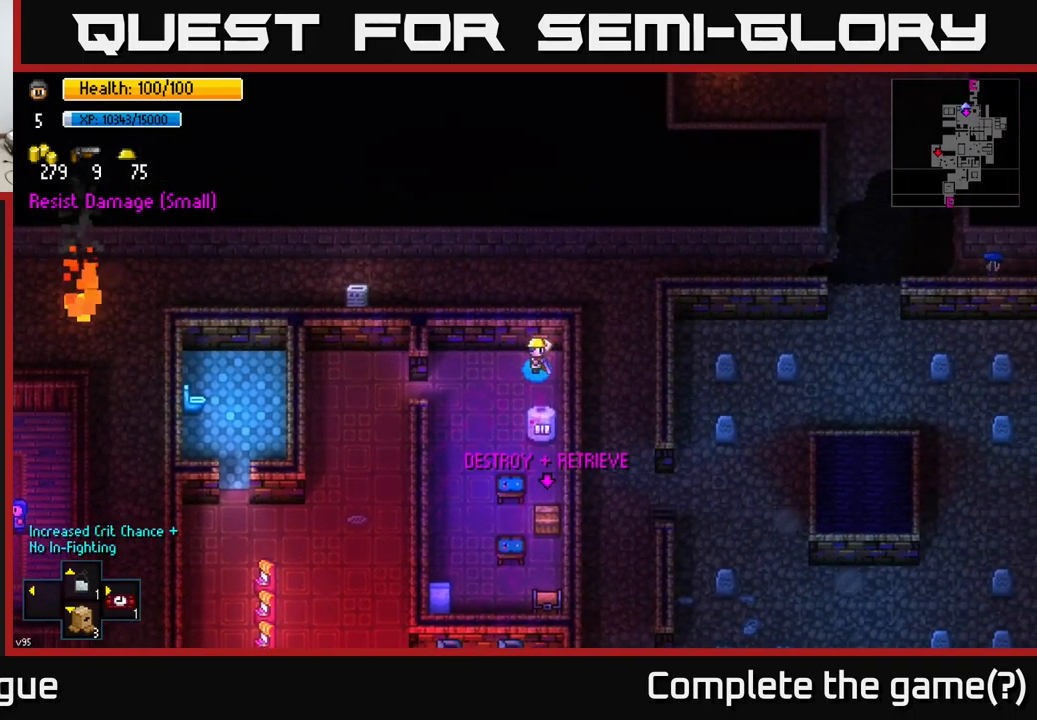
{"buttons": ["R1"], "left_stick": "center", "right_stick": "center", "events": [[133, "left_stick", "down-right"], [267, "R1", "down"], [383, "R1", "up"], [417, "left_stick", "center"], [433, "R1", "down"]]}
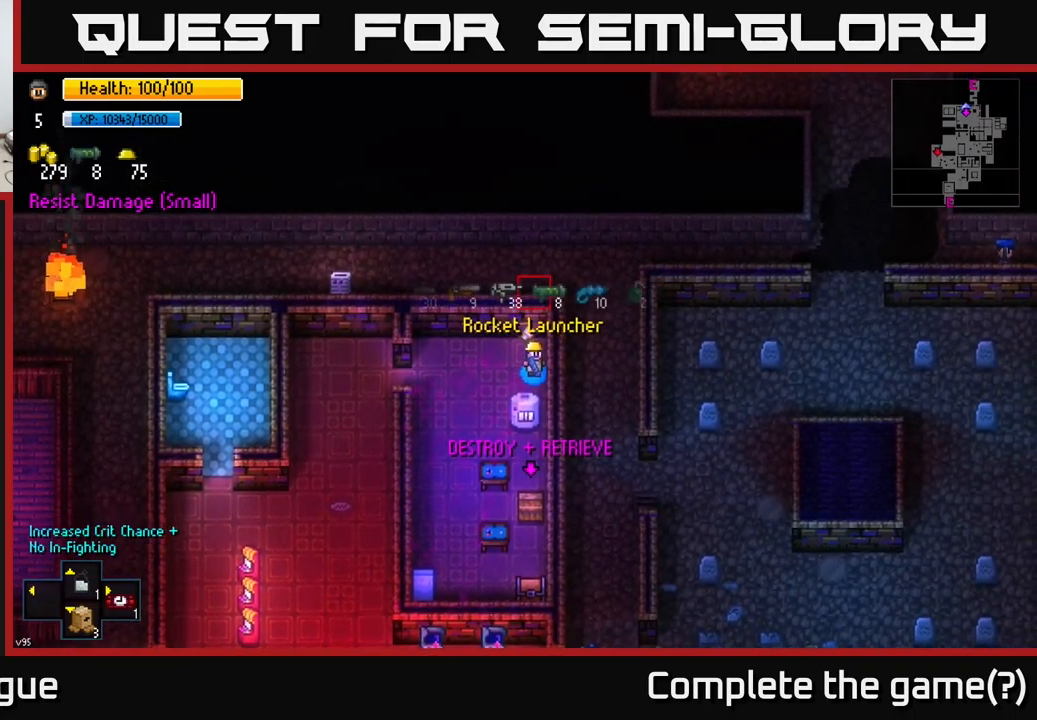
{"buttons": [], "left_stick": "center", "right_stick": "center", "events": [[33, "R1", "up"], [233, "R1", "down"], [317, "R1", "up"], [400, "R1", "down"], [467, "R1", "up"]]}
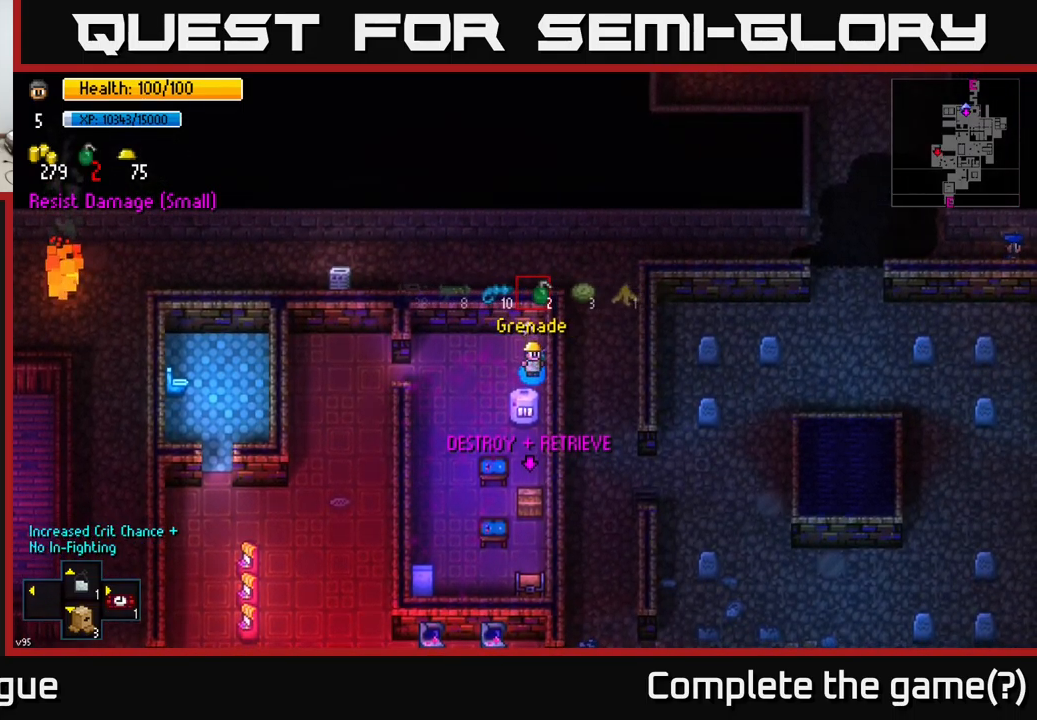
{"buttons": ["R1"], "left_stick": "center", "right_stick": "center", "events": [[183, "R1", "down"], [283, "R1", "up"], [500, "R1", "down"]]}
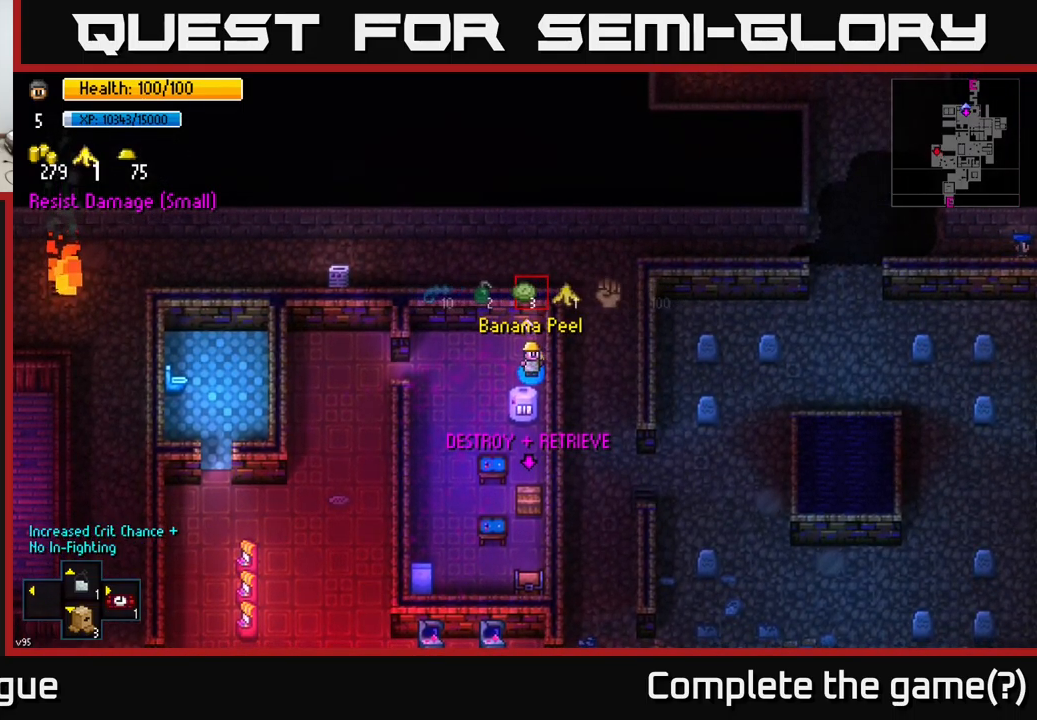
{"buttons": [], "left_stick": "center", "right_stick": "center", "events": [[83, "R1", "up"], [233, "R1", "down"], [350, "R1", "up"]]}
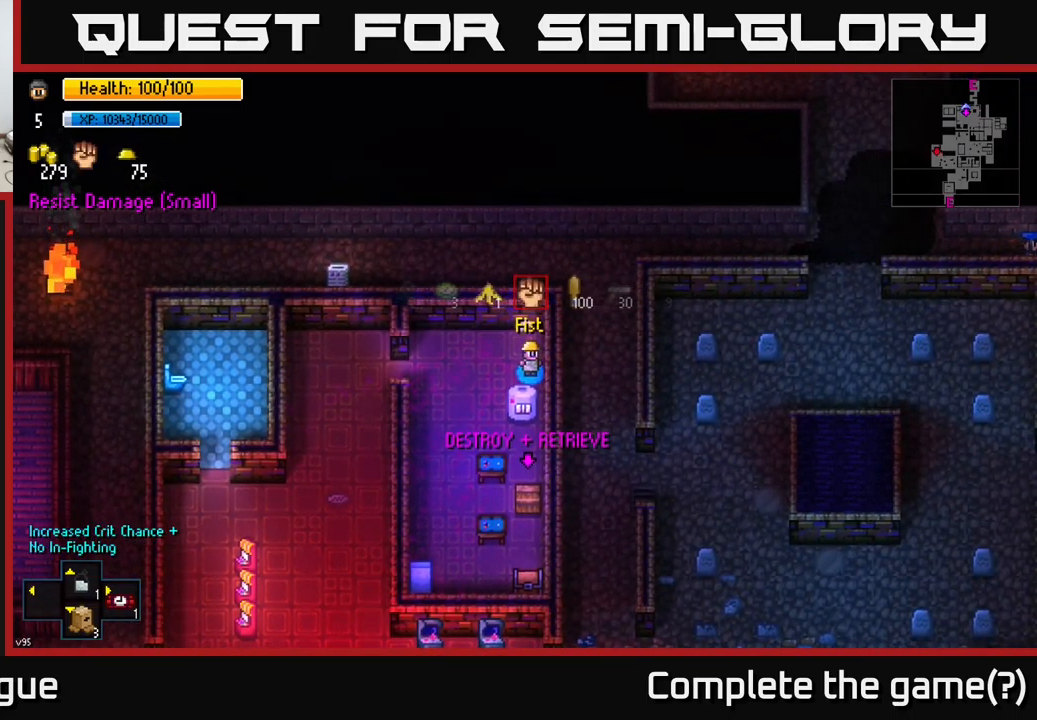
{"buttons": [], "left_stick": "center", "right_stick": "center", "events": []}
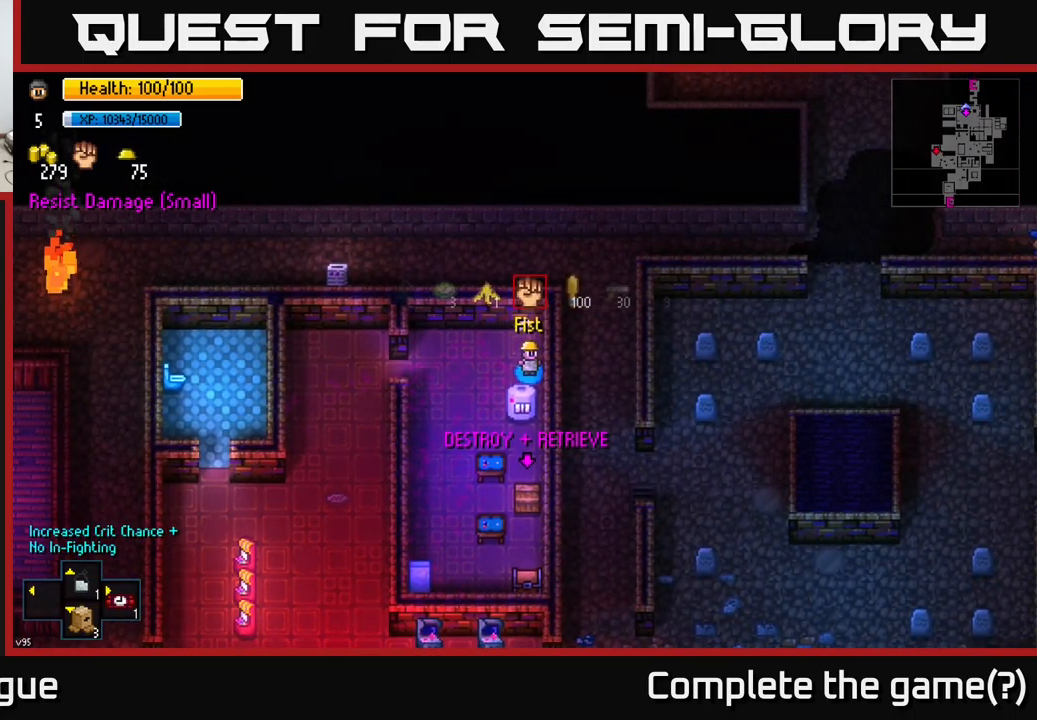
{"buttons": [], "left_stick": "center", "right_stick": "center", "events": []}
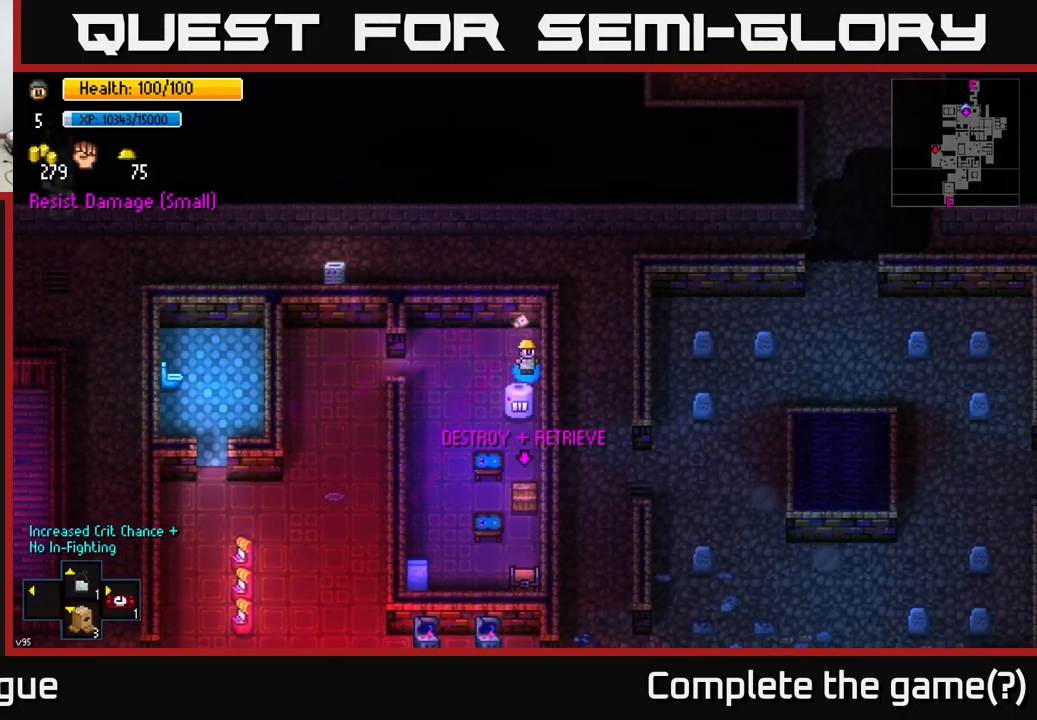
{"buttons": [], "left_stick": "down", "right_stick": "center", "events": [[117, "left_stick", "down-left"], [317, "left_stick", "down"]]}
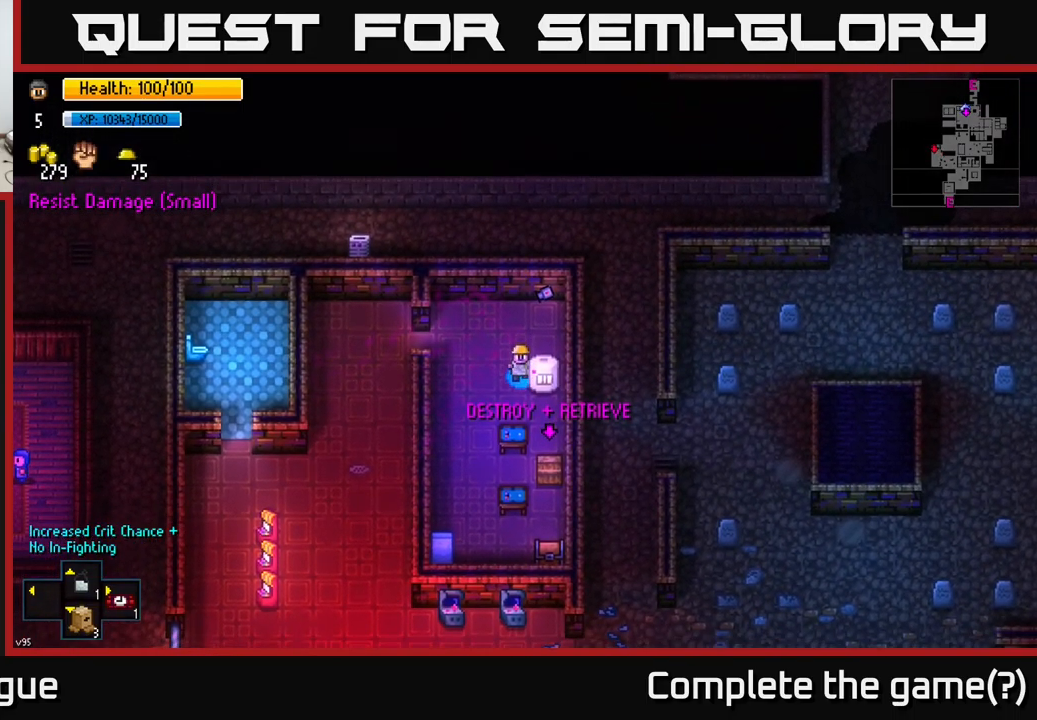
{"buttons": [], "left_stick": "down", "right_stick": "down", "events": [[33, "left_stick", "down-right"], [200, "right_stick", "down"], [417, "left_stick", "down"], [433, "R2", "down"], [483, "R2", "up"]]}
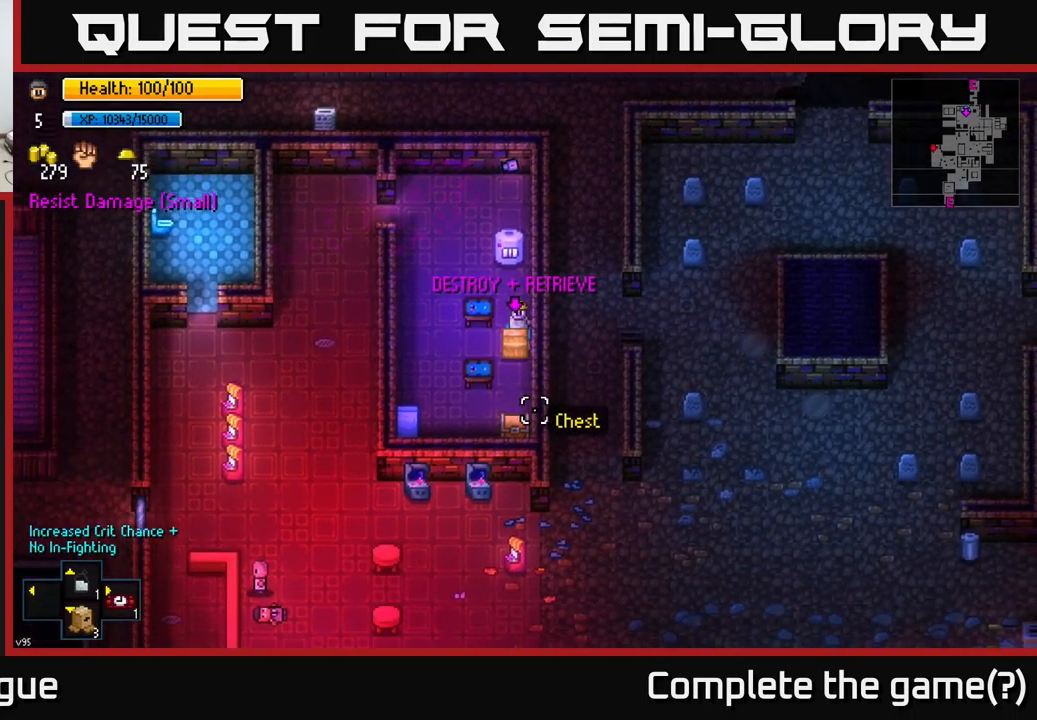
{"buttons": [], "left_stick": "down", "right_stick": "center", "events": [[17, "left_stick", "center"], [83, "R2", "down"], [167, "R2", "up"], [267, "R2", "down"], [384, "R2", "up"], [400, "left_stick", "down"], [450, "right_stick", "center"]]}
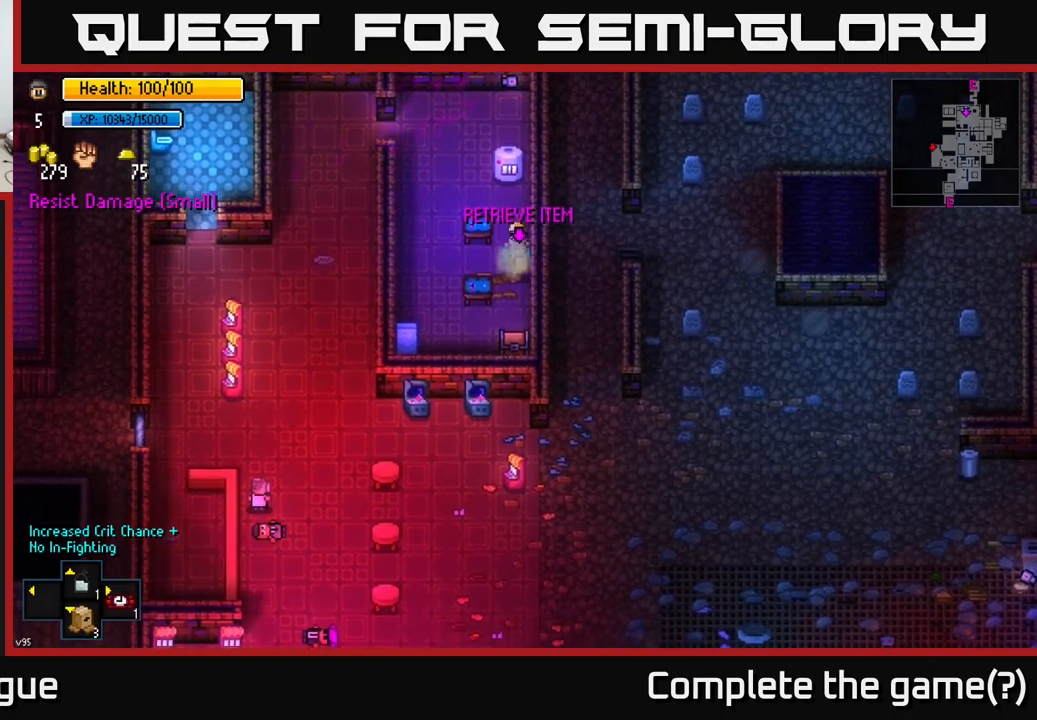
{"buttons": [], "left_stick": "center", "right_stick": "center", "events": [[84, "A", "down"], [184, "A", "up"], [417, "A", "down"], [417, "left_stick", "center"], [484, "A", "up"]]}
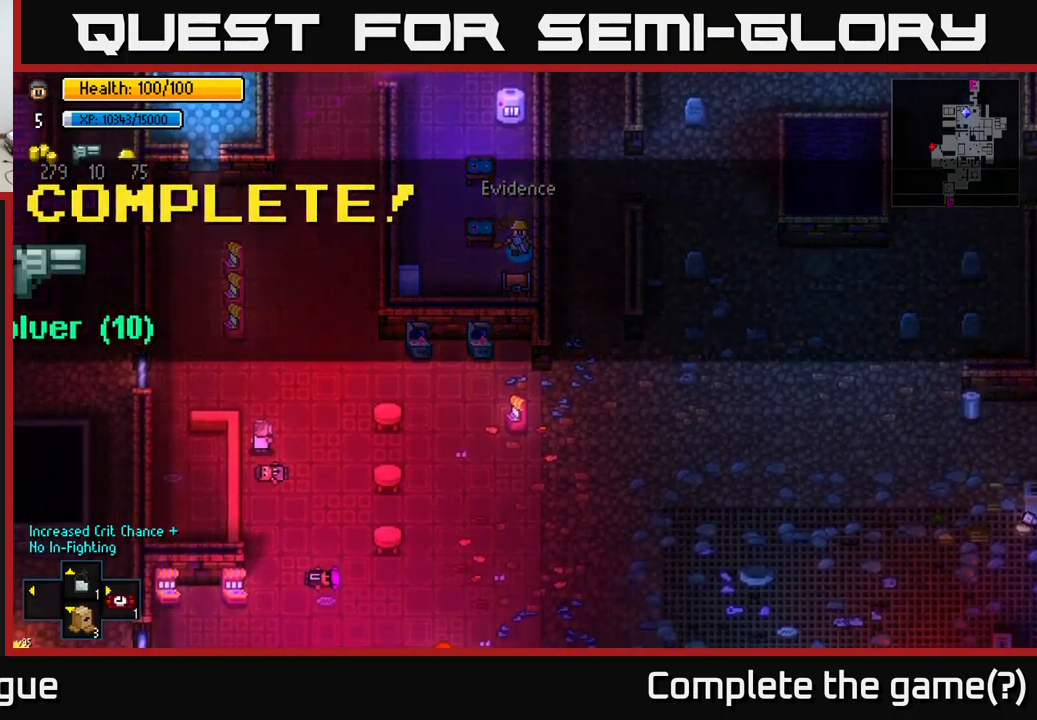
{"buttons": [], "left_stick": "center", "right_stick": "center", "events": [[284, "A", "down"], [334, "A", "up"]]}
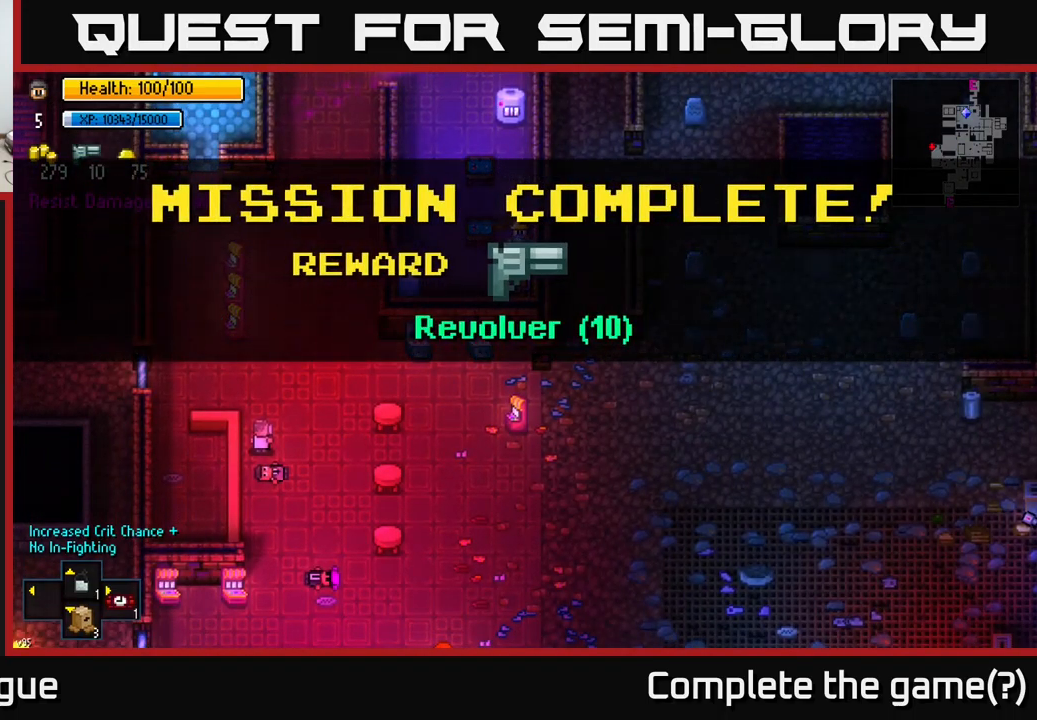
{"buttons": [], "left_stick": "center", "right_stick": "center", "events": [[67, "A", "down"], [67, "left_stick", "down"], [134, "A", "up"], [300, "A", "down"], [317, "A", "up"], [317, "left_stick", "center"], [350, "A", "down"], [434, "A", "up"]]}
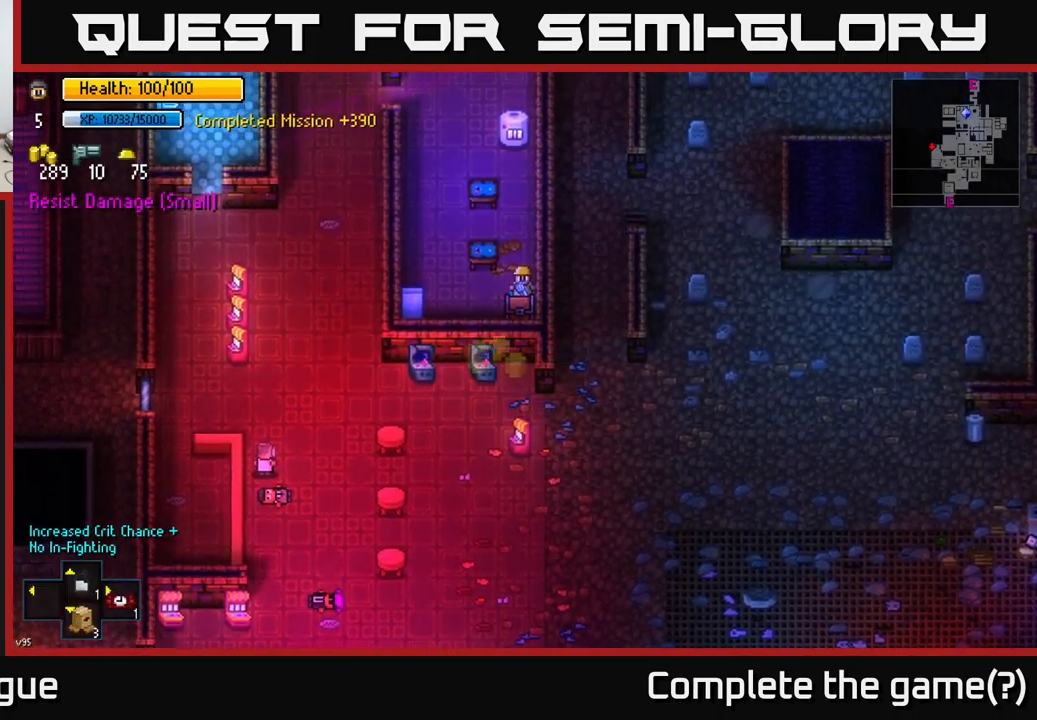
{"buttons": [], "left_stick": "up", "right_stick": "center", "events": [[67, "A", "down"], [184, "A", "up"], [334, "left_stick", "up"]]}
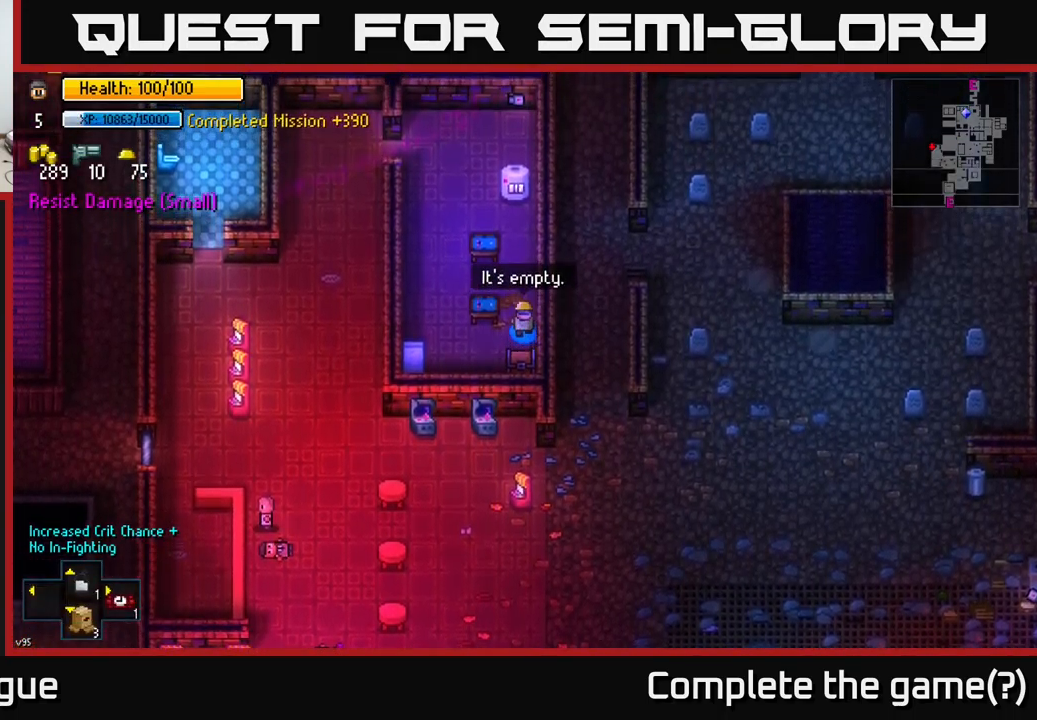
{"buttons": [], "left_stick": "up-left", "right_stick": "up", "events": [[17, "right_stick", "up"], [450, "left_stick", "up-left"]]}
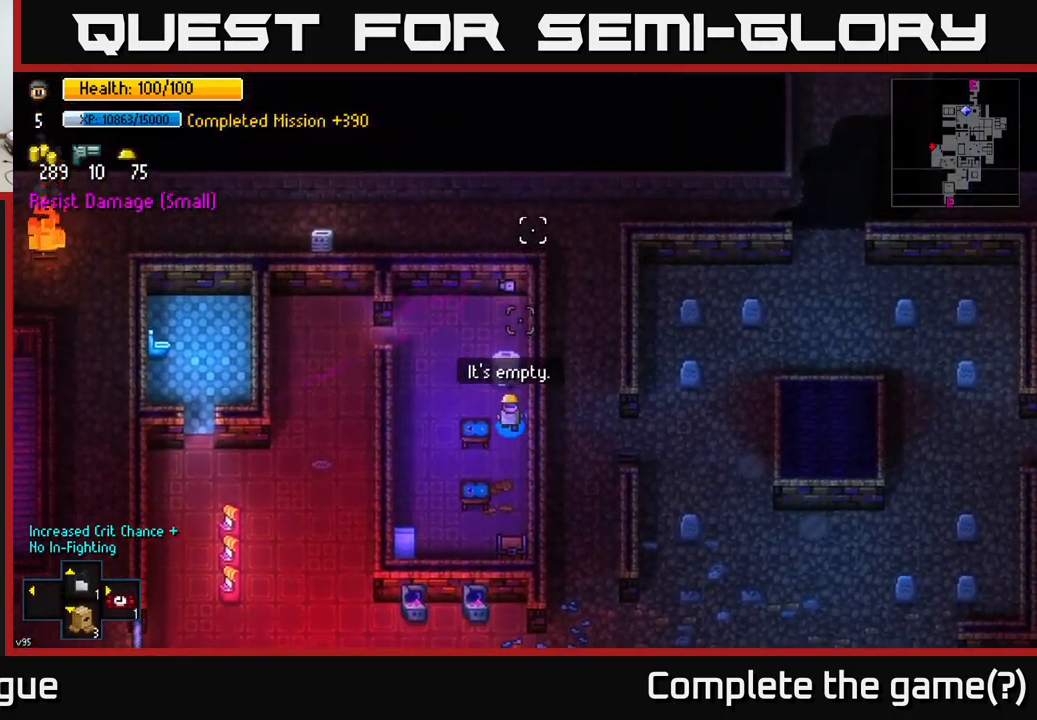
{"buttons": [], "left_stick": "left", "right_stick": "up-right", "events": [[67, "left_stick", "center"], [300, "right_stick", "up-right"], [317, "left_stick", "left"]]}
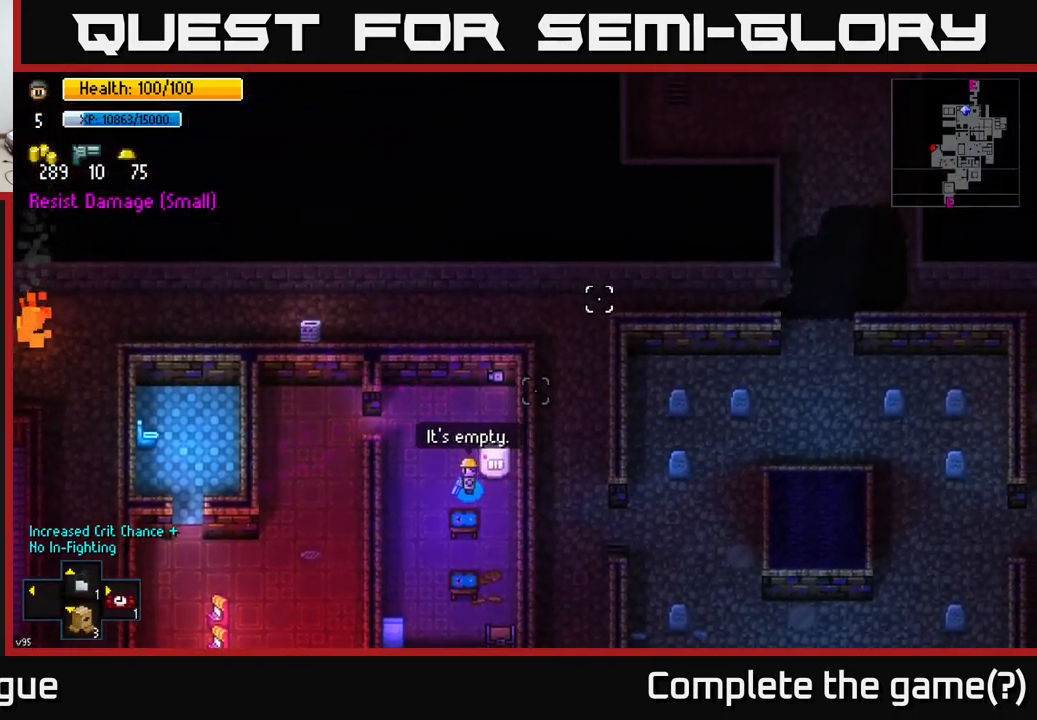
{"buttons": [], "left_stick": "up-right", "right_stick": "down", "events": [[17, "left_stick", "center"], [84, "left_stick", "up"], [217, "left_stick", "up-right"], [284, "right_stick", "right"], [400, "right_stick", "down-right"], [500, "right_stick", "down"]]}
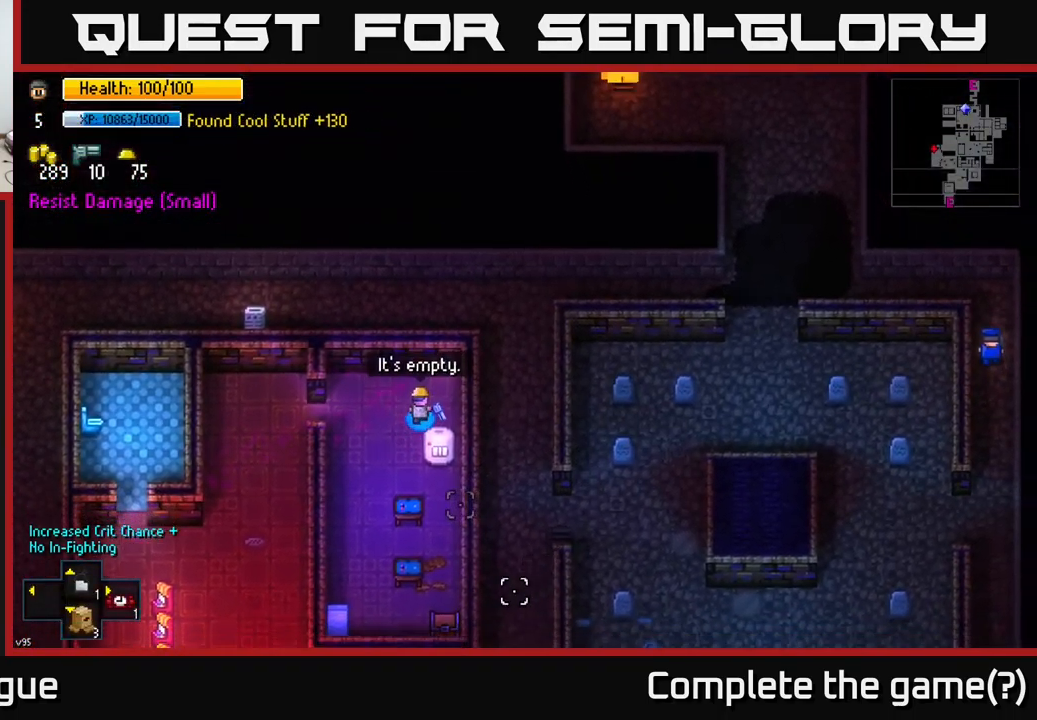
{"buttons": [], "left_stick": "center", "right_stick": "down", "events": [[117, "left_stick", "down-right"], [250, "left_stick", "center"]]}